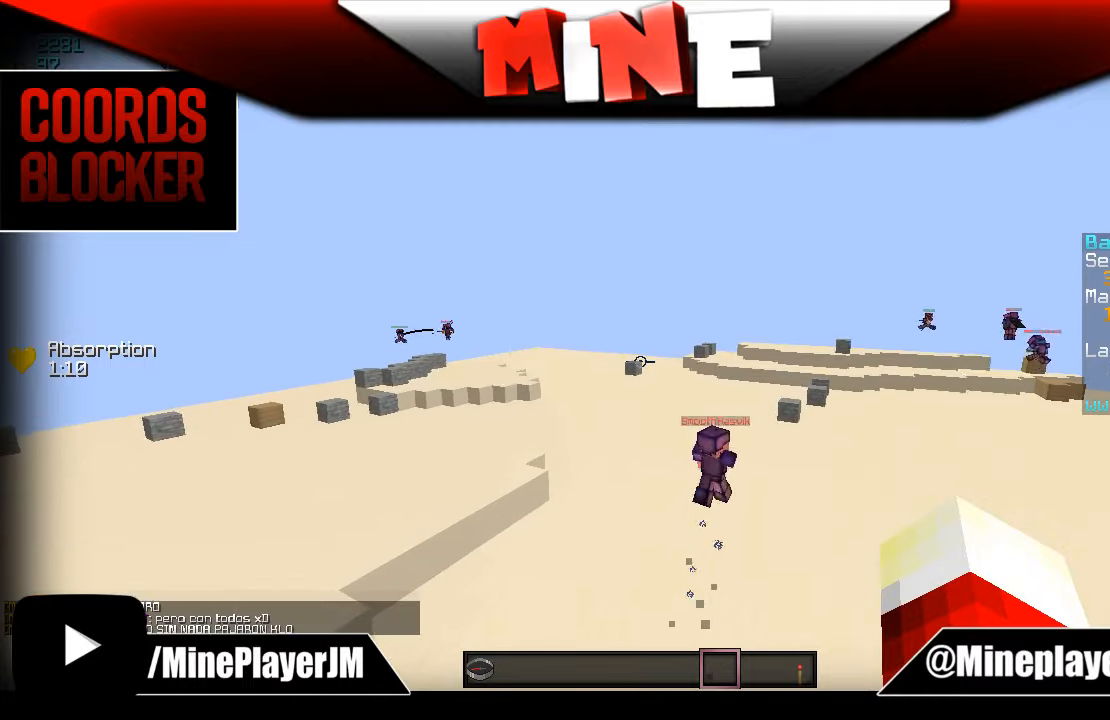
Gameplay with keyboard and mouse; each line is a JSON object with the keys and mouse buttons held at the frame after it. "events" lists presses ("down") and releases ("up") of "a", "d", "s", "w", "mouse_left" and "mouse_right" between this image and that frame as [ms after this image, input, new state], when the widget could be followed in between. "mouse_left", "mouse_right" = the "left", "right" buttons of the "mouse" list. No other keys are recorded. Fast repeated clicks can show as one long hold. Mouse movement is not recorded.
{"keys": [], "mouse": [], "events": []}
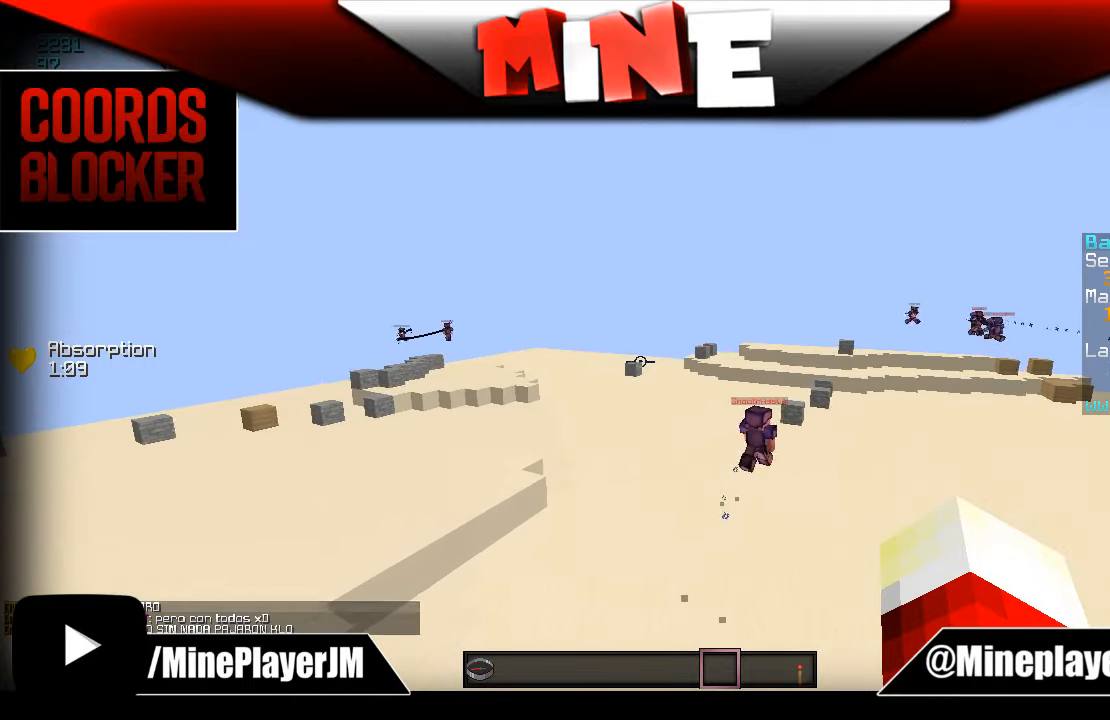
{"keys": ["w"], "mouse": [], "events": [[34, "w", "down"]]}
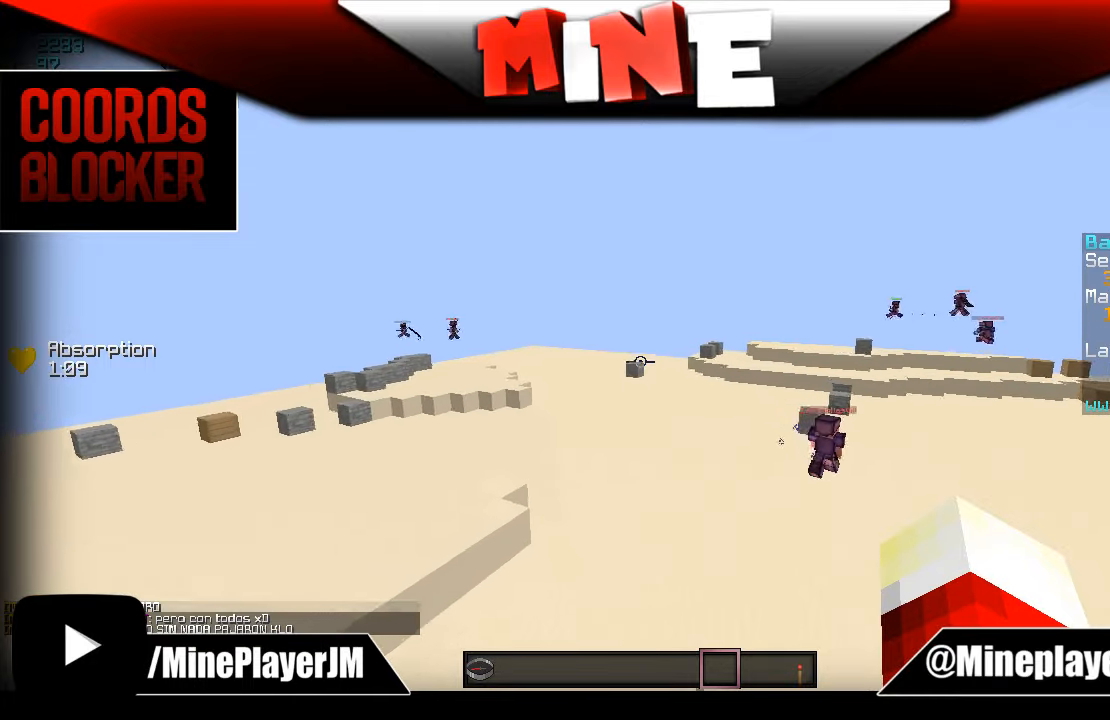
{"keys": ["w"], "mouse": [], "events": []}
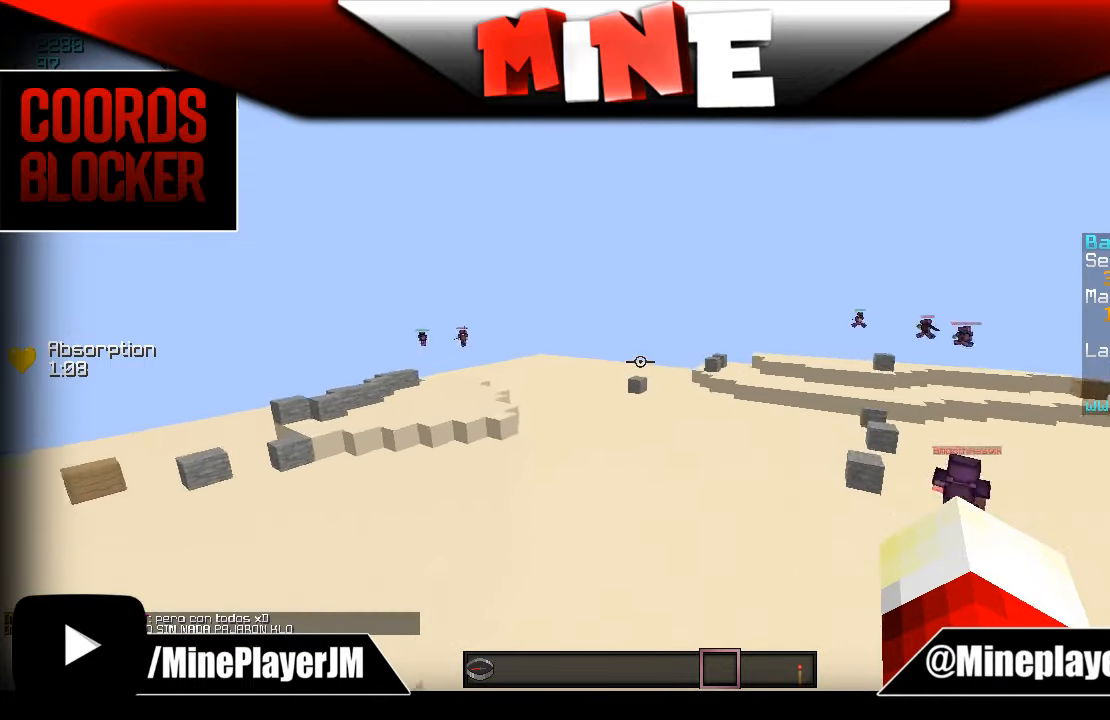
{"keys": [], "mouse": [], "events": [[284, "w", "up"]]}
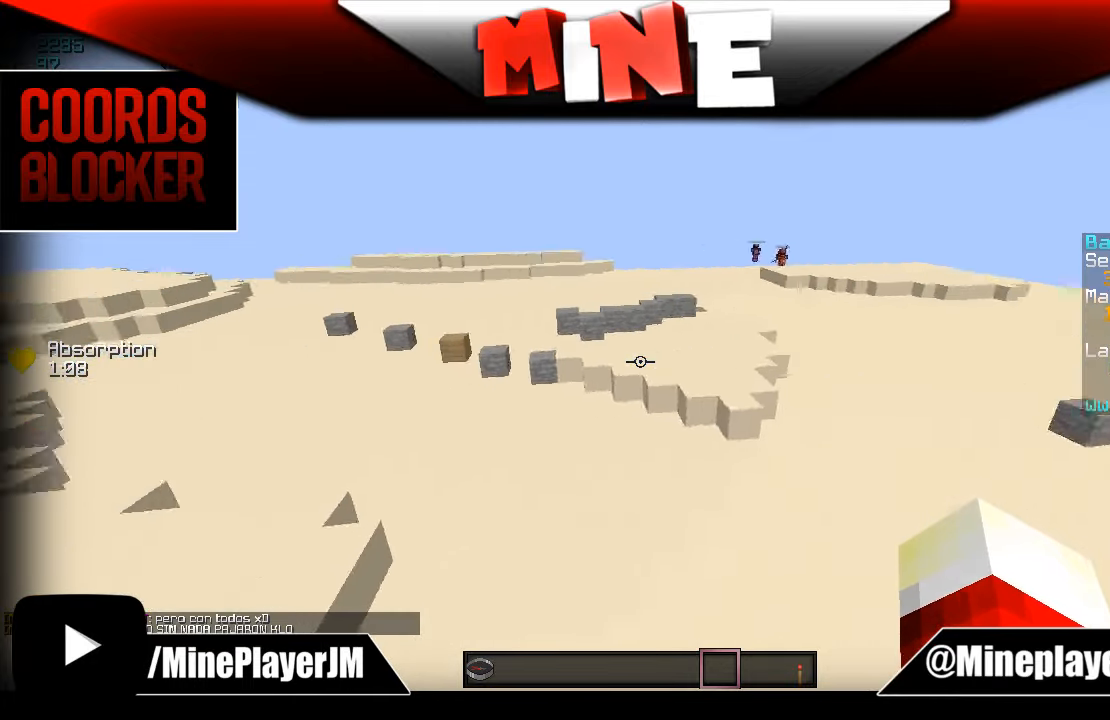
{"keys": ["a", "w"], "mouse": [], "events": [[84, "w", "down"], [184, "a", "down"]]}
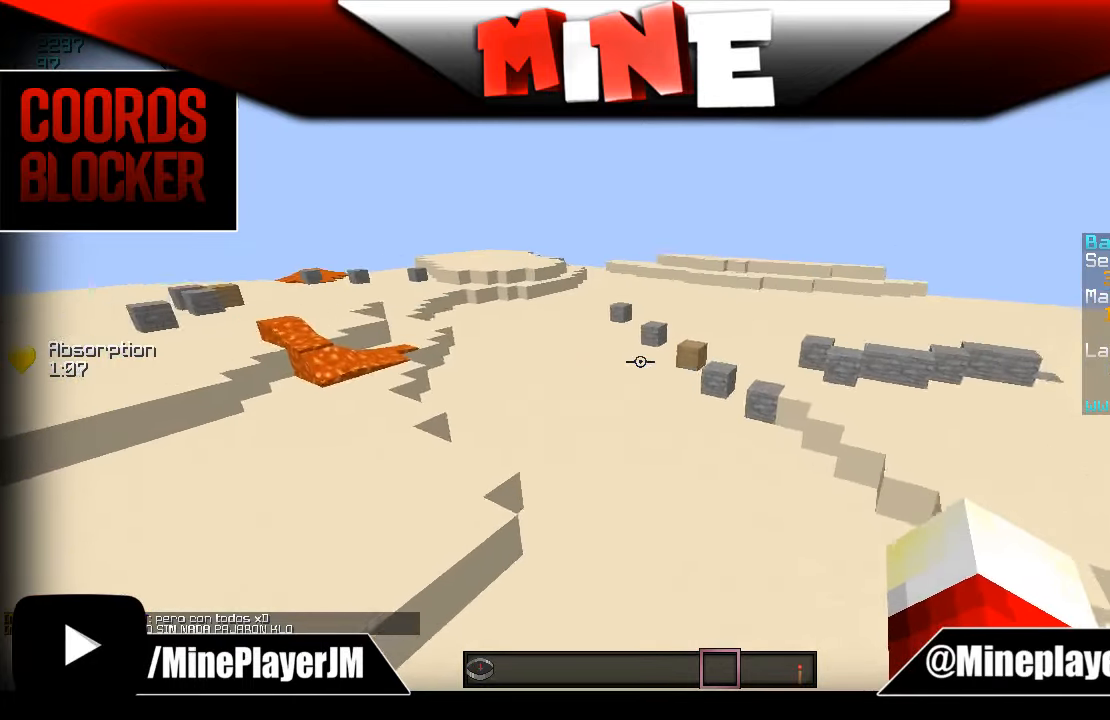
{"keys": ["a", "w"], "mouse": [], "events": []}
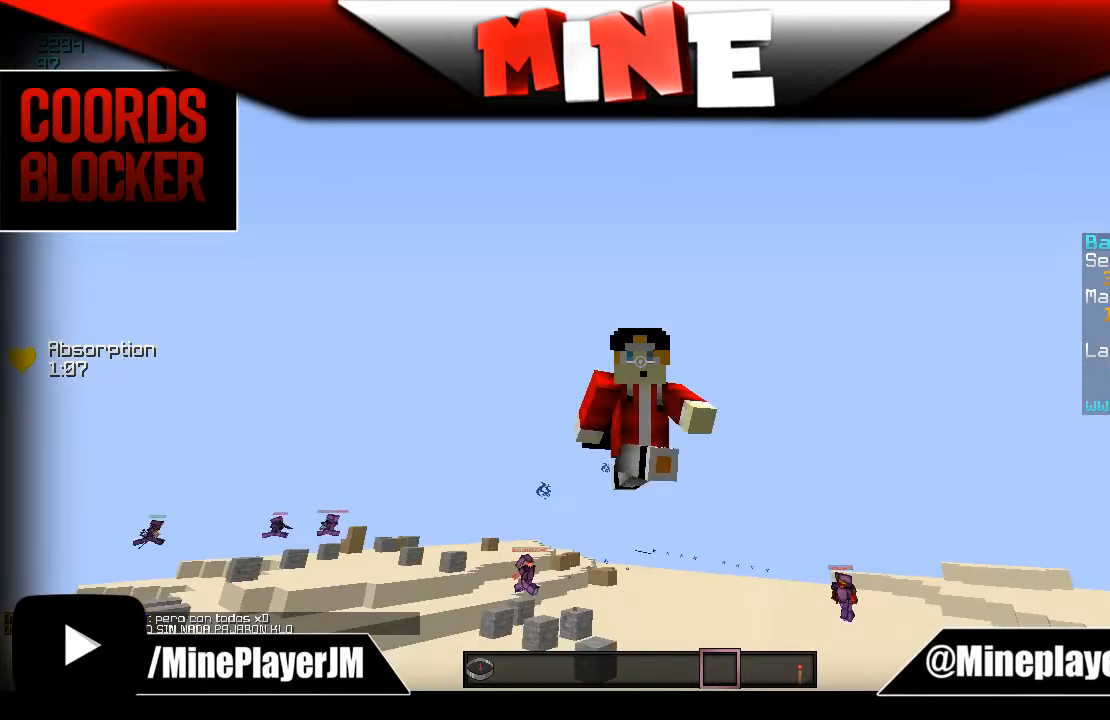
{"keys": ["w"], "mouse": [], "events": [[284, "a", "up"]]}
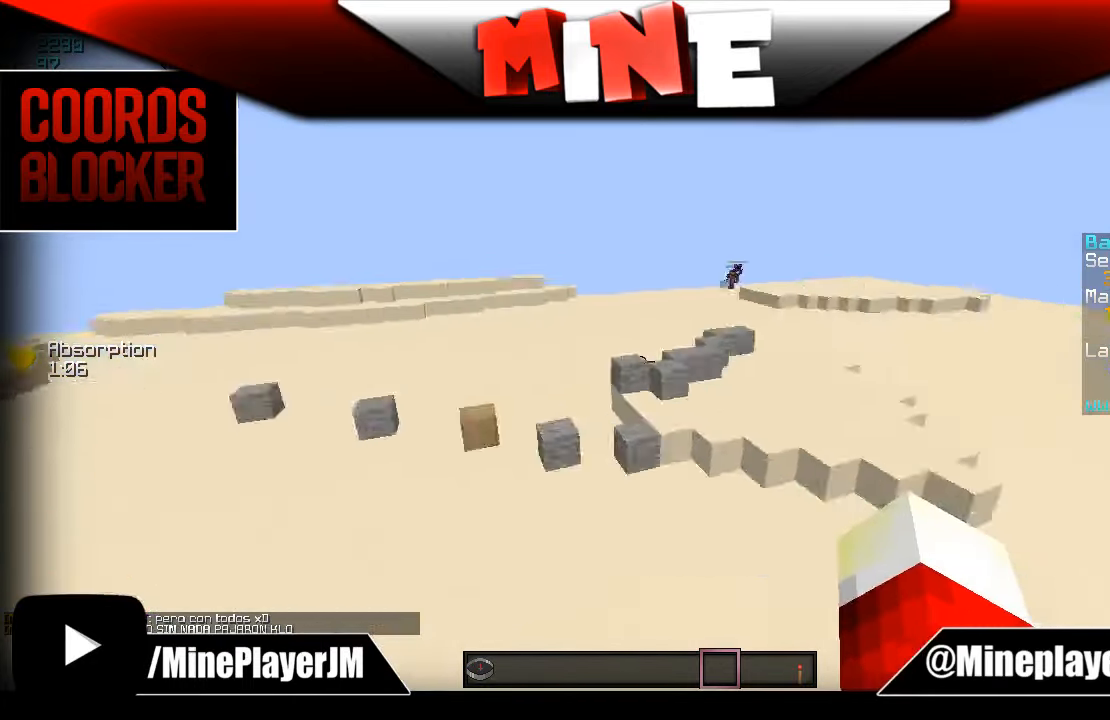
{"keys": ["w"], "mouse": [], "events": []}
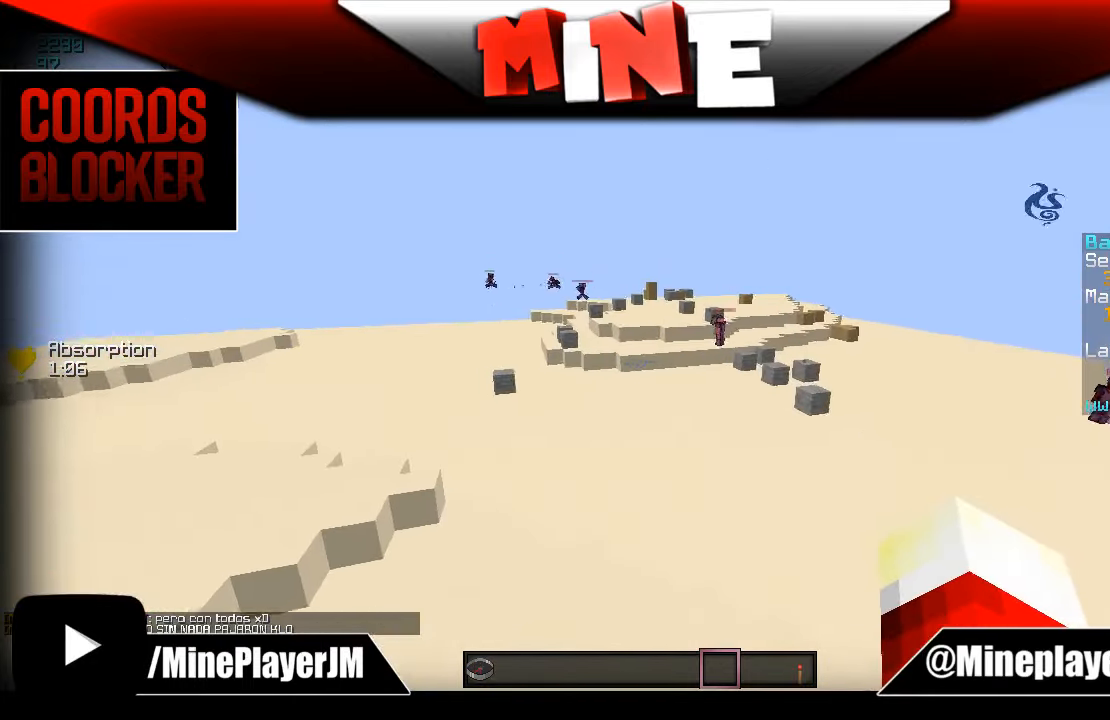
{"keys": ["w"], "mouse": [], "events": []}
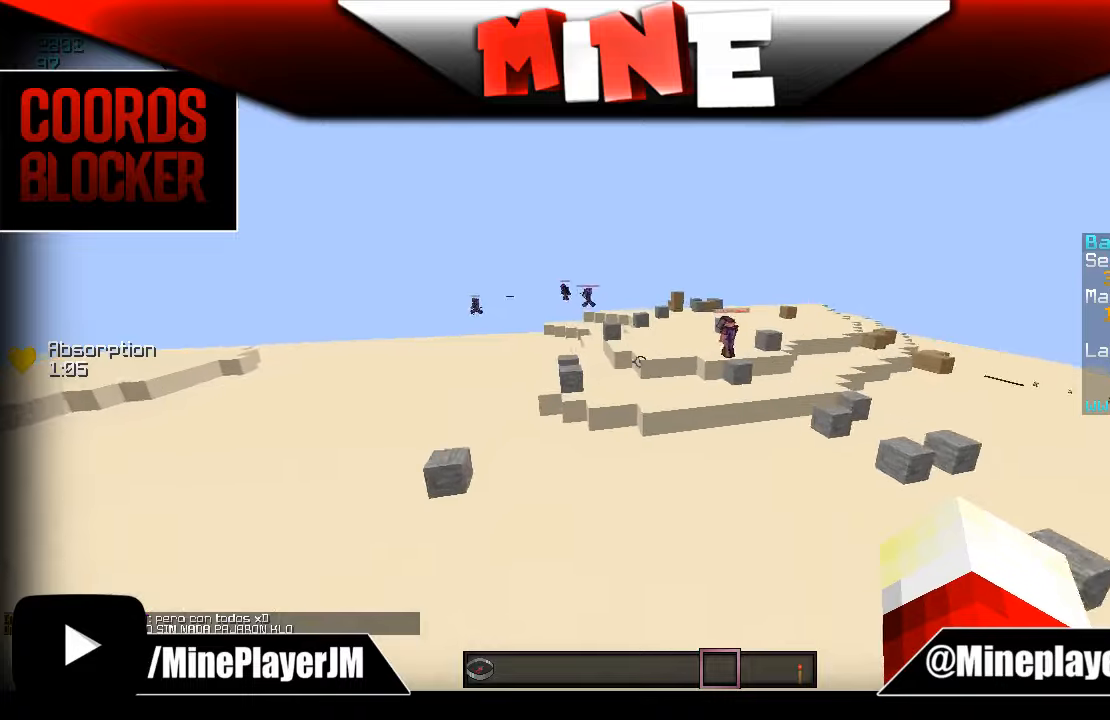
{"keys": ["a"], "mouse": [], "events": [[33, "w", "up"], [183, "a", "down"]]}
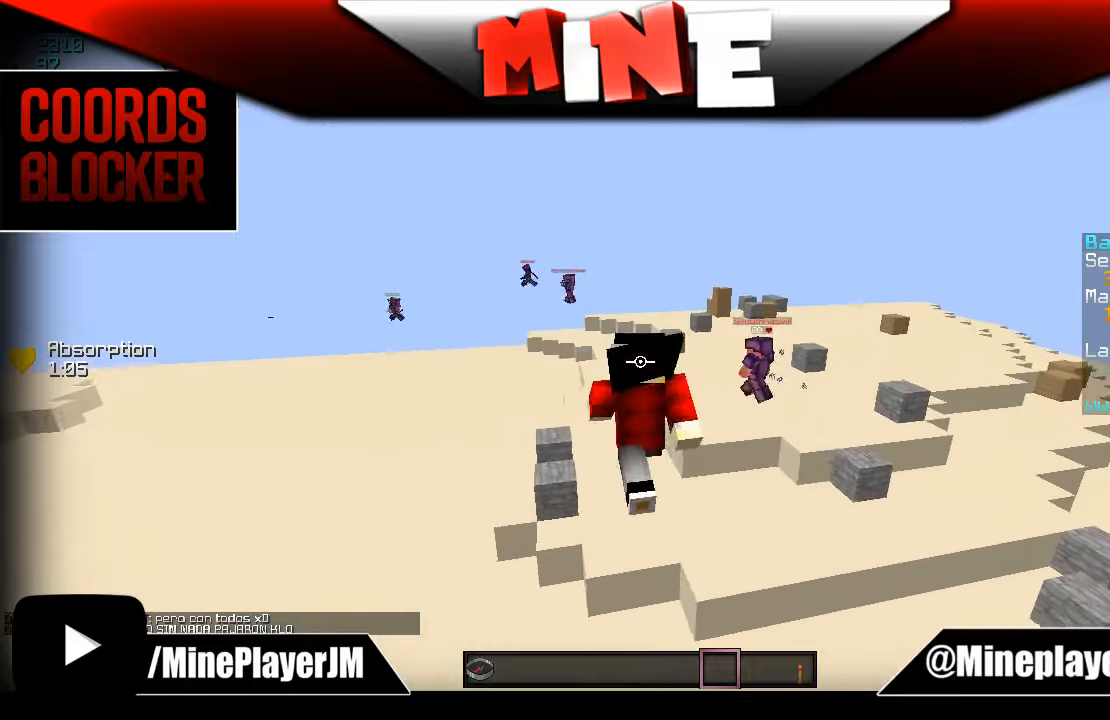
{"keys": ["a"], "mouse": [], "events": []}
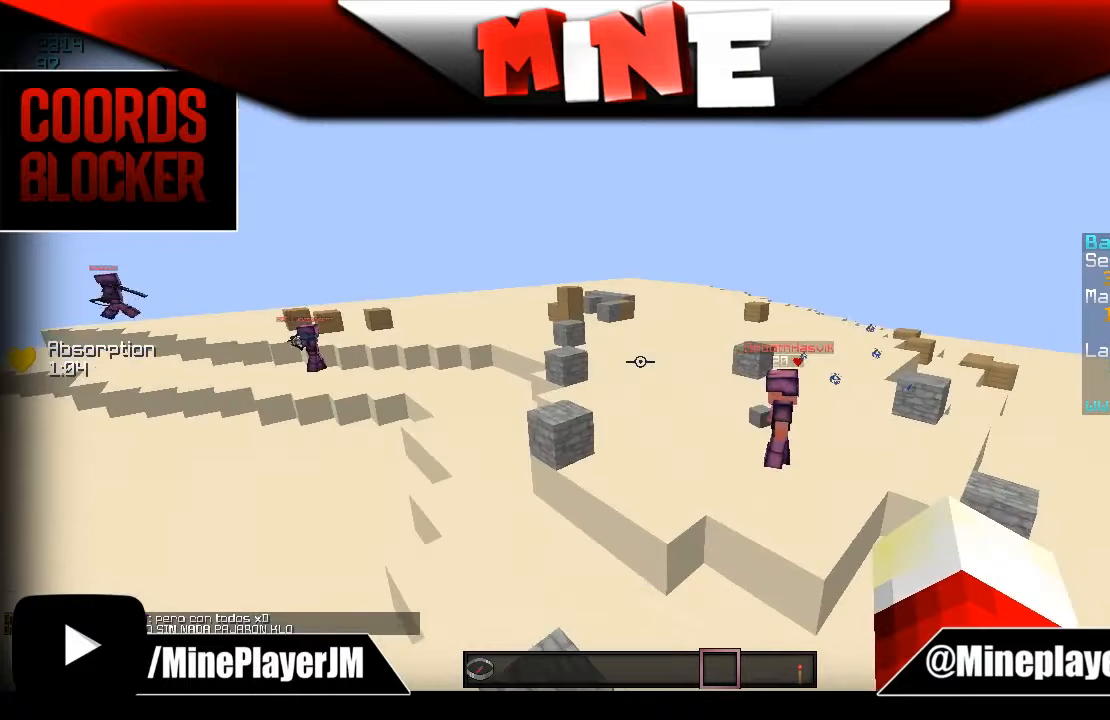
{"keys": ["a", "w"], "mouse": [], "events": [[283, "a", "up"], [433, "a", "down"], [483, "w", "down"]]}
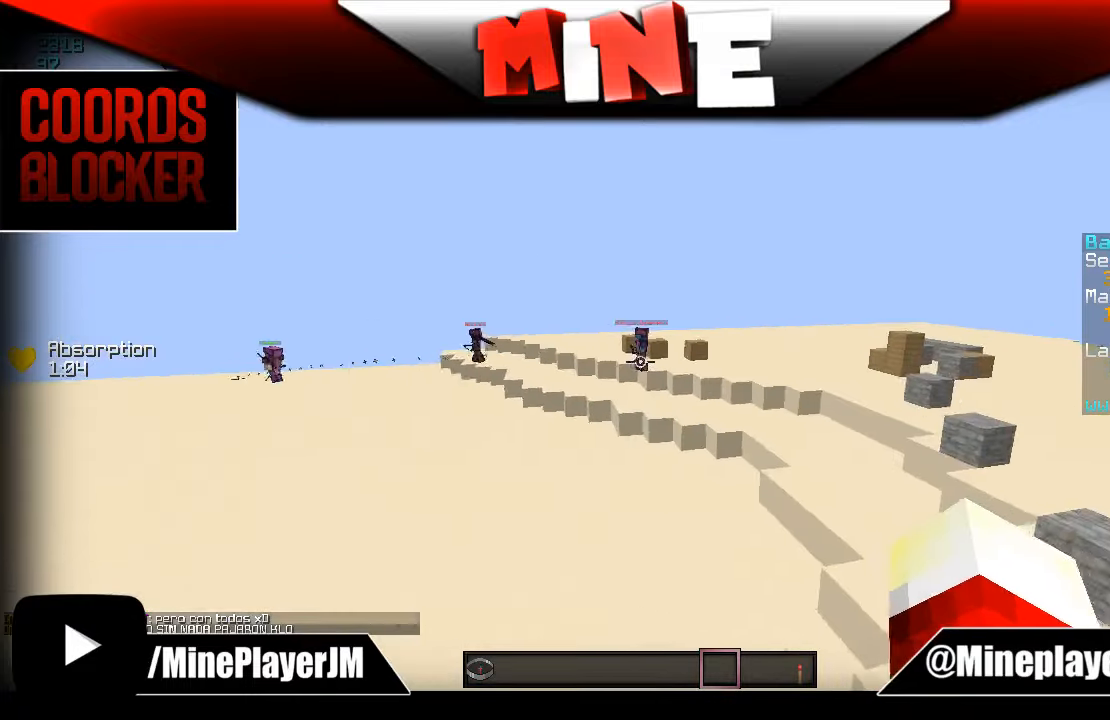
{"keys": ["a"], "mouse": [], "events": [[283, "w", "up"]]}
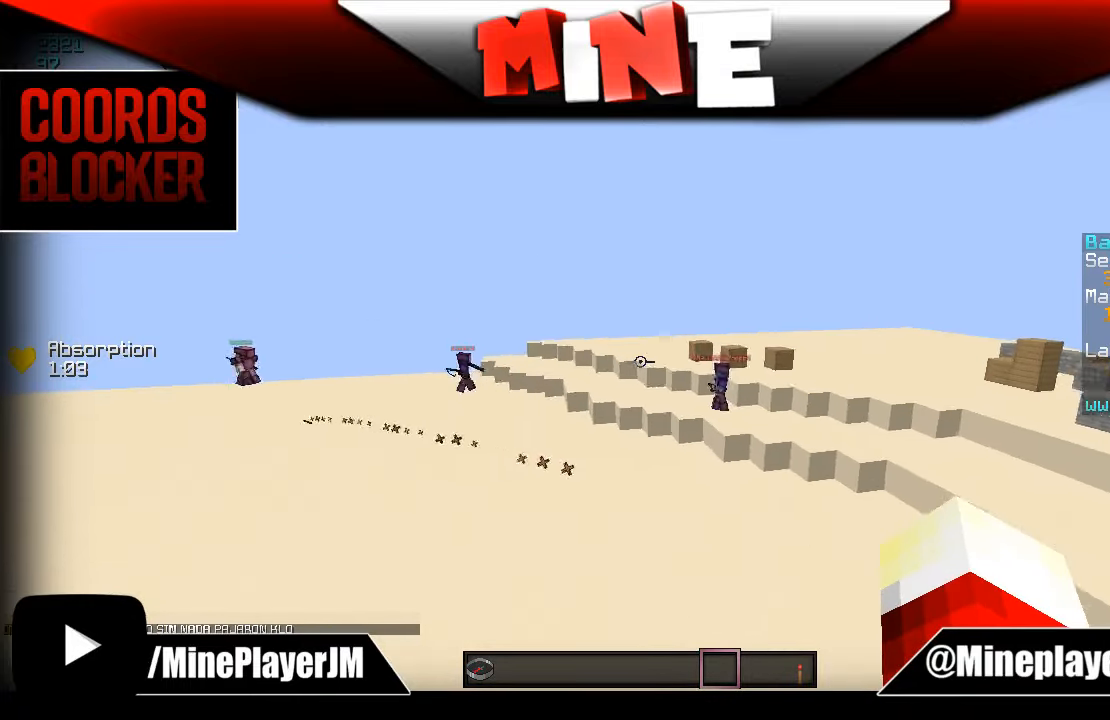
{"keys": ["a"], "mouse": [], "events": [[33, "w", "down"], [133, "w", "up"]]}
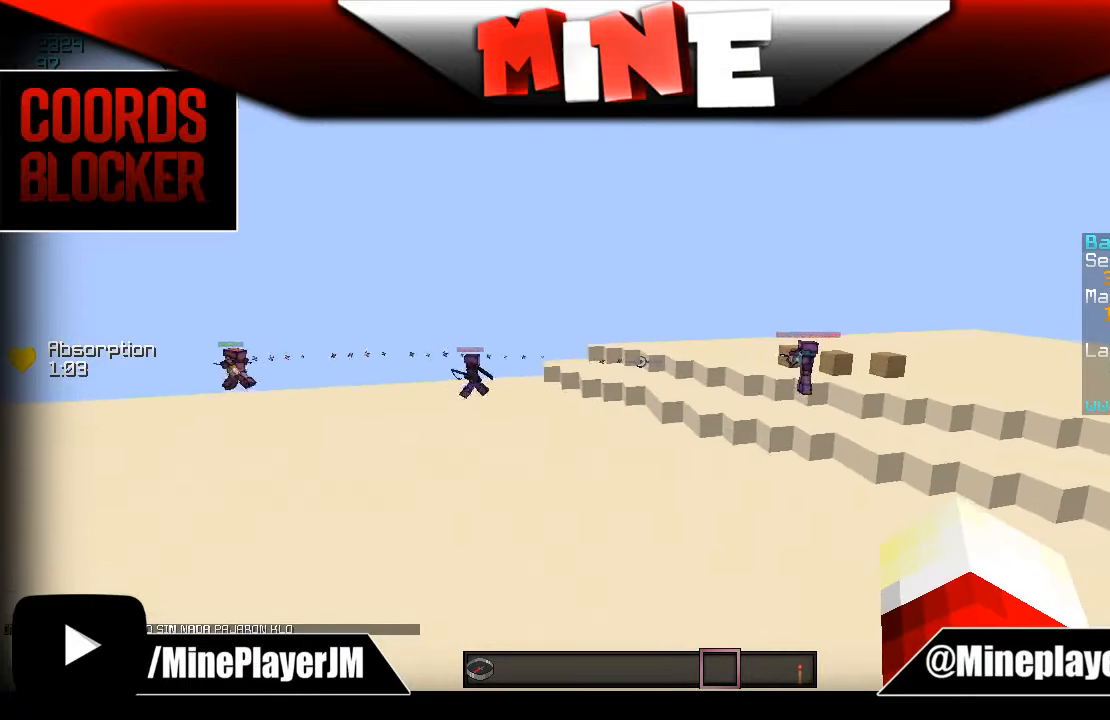
{"keys": ["a"], "mouse": [], "events": []}
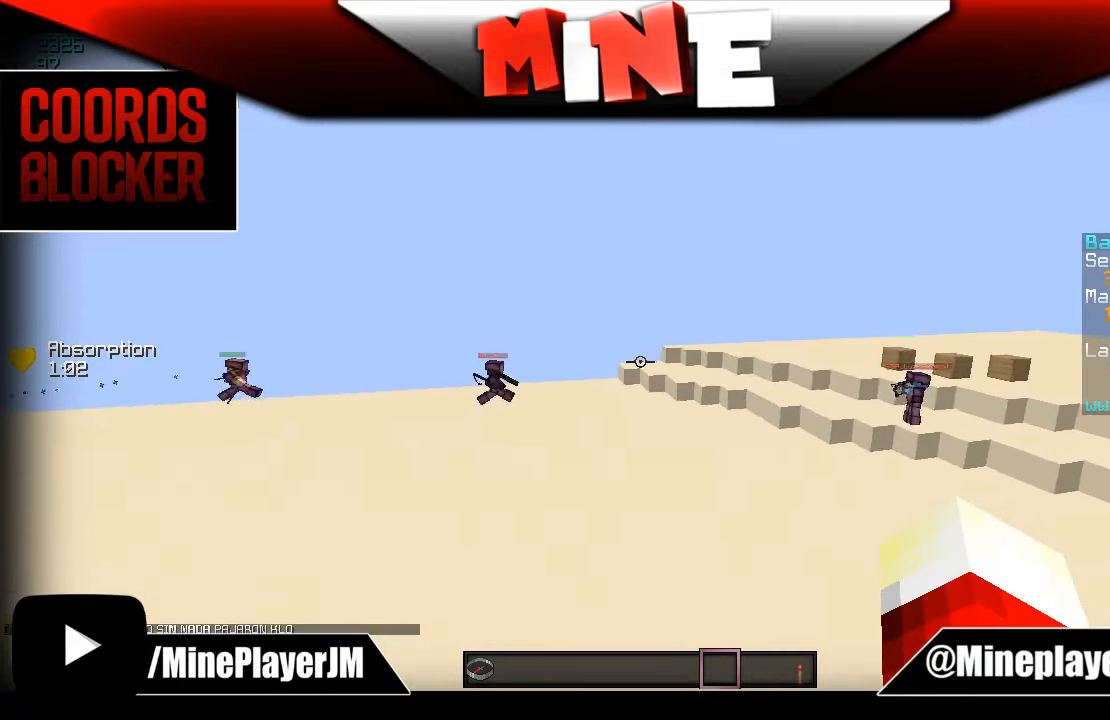
{"keys": ["a"], "mouse": [], "events": []}
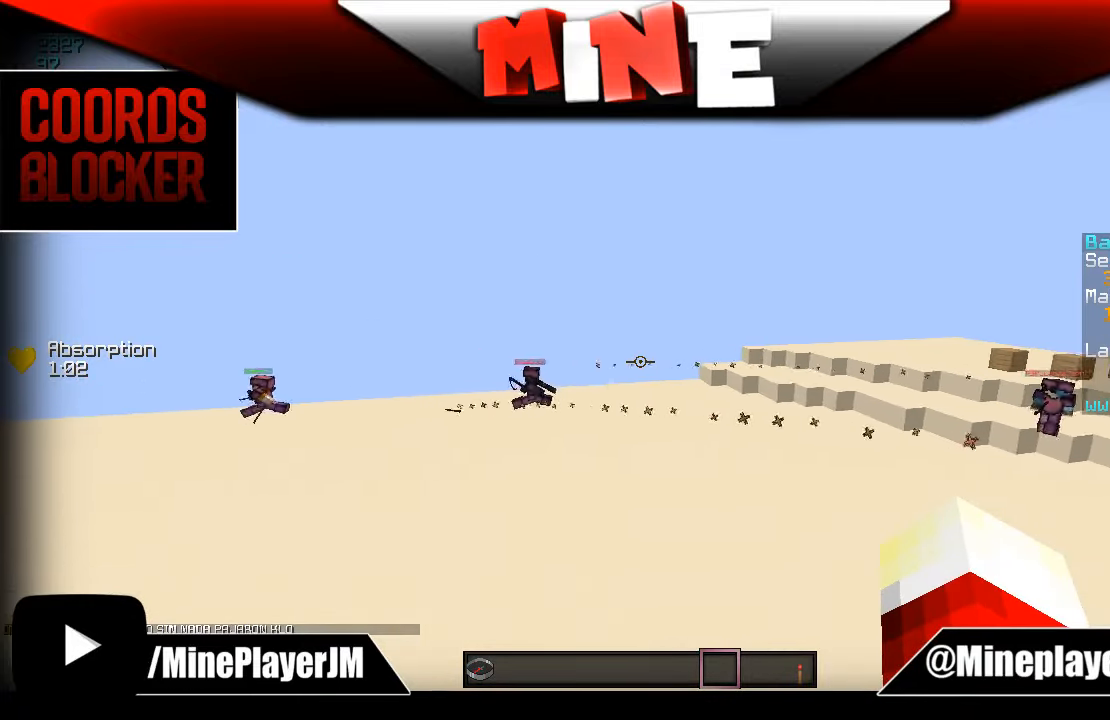
{"keys": ["a"], "mouse": [], "events": []}
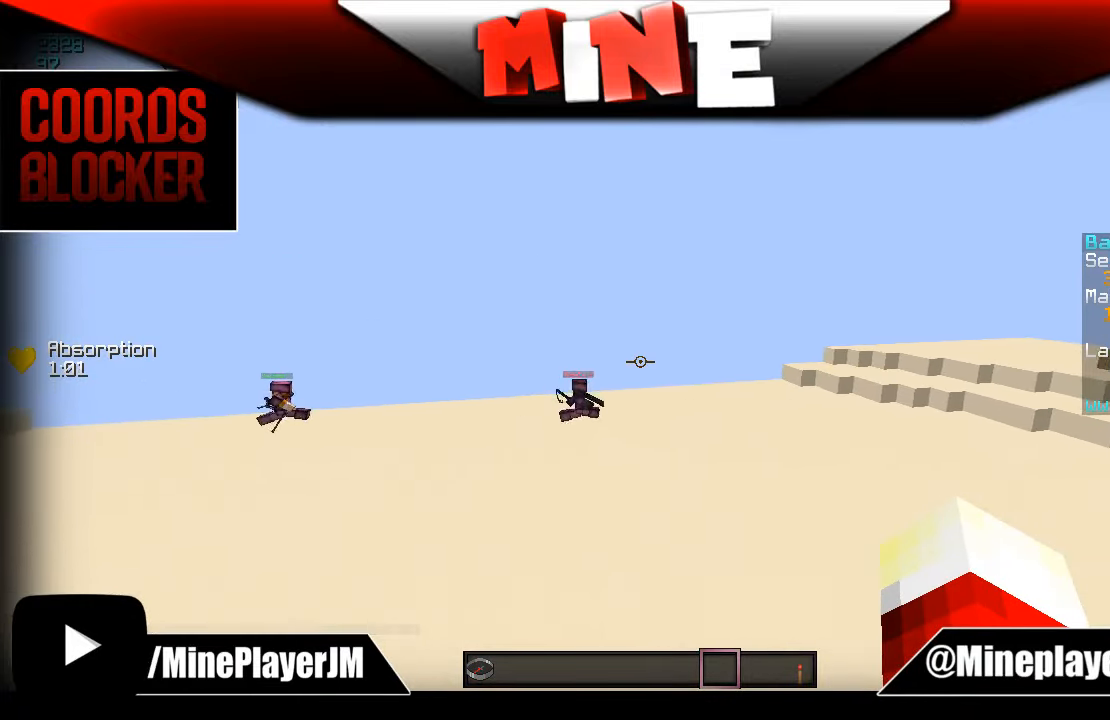
{"keys": ["a"], "mouse": [], "events": []}
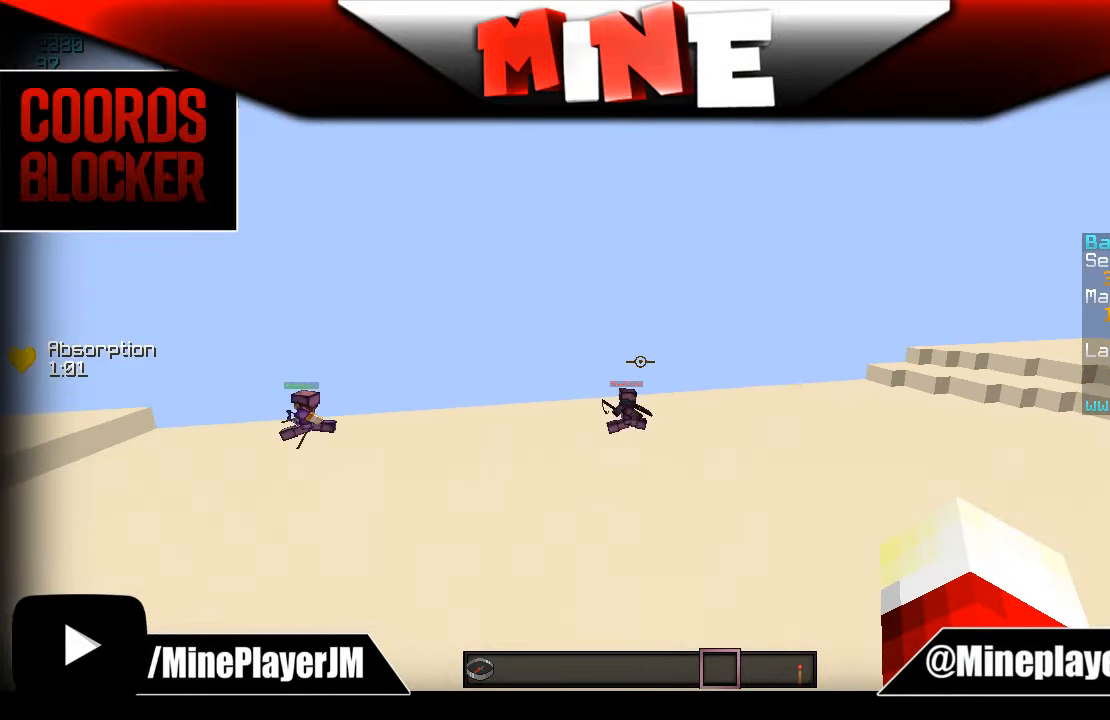
{"keys": [], "mouse": [], "events": [[33, "a", "up"]]}